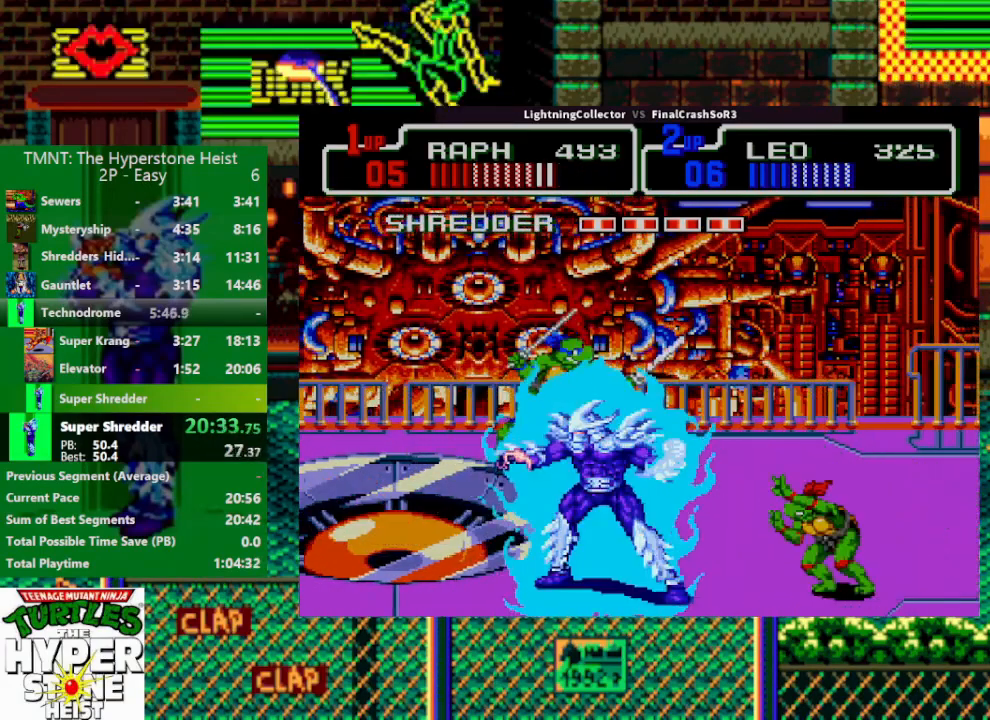
Gameplay with a controller (PlayStation layout); each line is a JSON object with the inputs held at the frame after it. "events" lists button and stick changes between this image and that frame as [ms after this image, input, new state], when the widget could be followed in between. Not read: L3 R3 left_stick right_stick.
{"buttons": [], "events": [[33, "DPAD_LEFT", "up"], [400, "TRIANGLE", "down"], [467, "TRIANGLE", "up"]]}
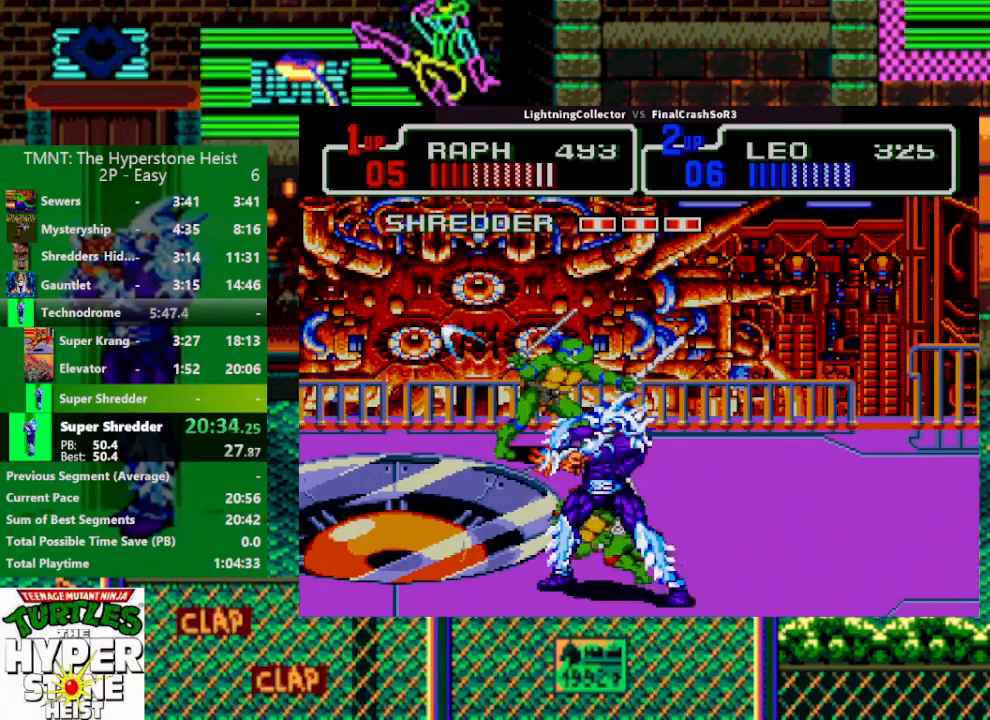
{"buttons": [], "events": [[367, "CIRCLE", "down"], [367, "TRIANGLE", "down"], [467, "CIRCLE", "up"], [467, "TRIANGLE", "up"]]}
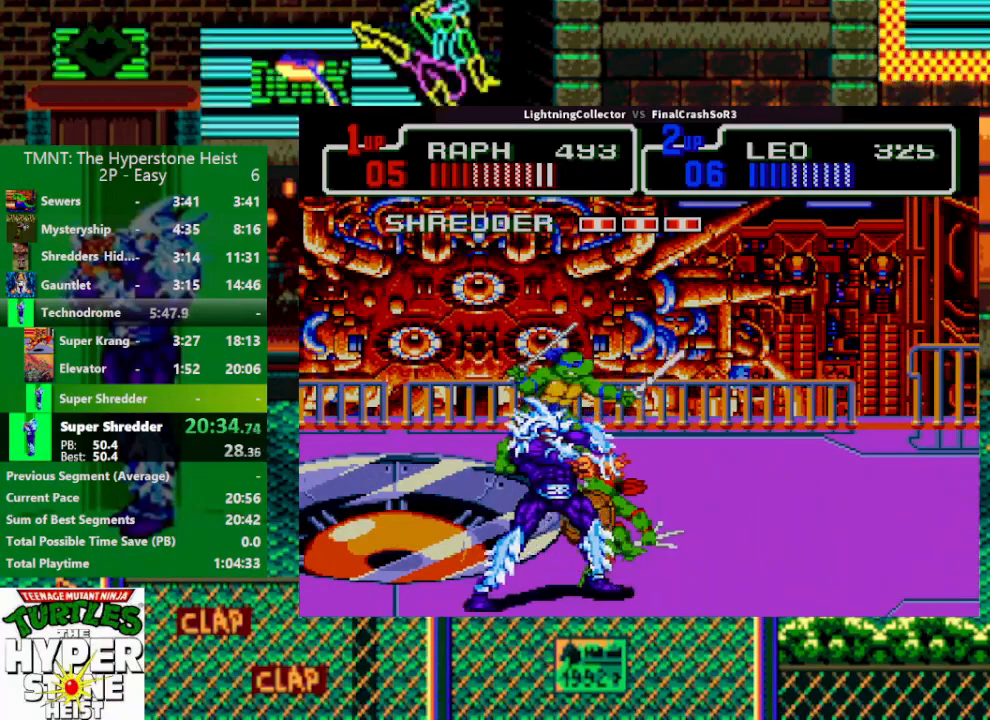
{"buttons": [], "events": [[67, "CIRCLE", "down"], [67, "TRIANGLE", "down"], [167, "CIRCLE", "up"], [167, "TRIANGLE", "up"], [200, "CIRCLE", "down"], [200, "TRIANGLE", "down"], [333, "CIRCLE", "up"], [333, "TRIANGLE", "up"]]}
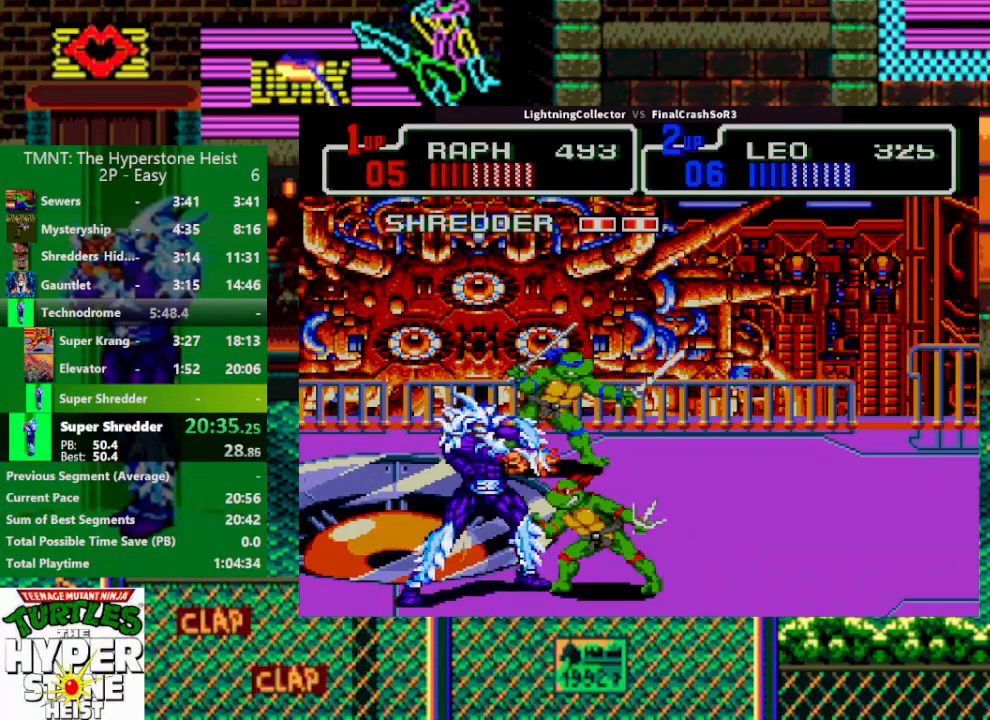
{"buttons": [], "events": [[67, "DPAD_LEFT", "down"], [133, "SQUARE", "down"], [200, "SQUARE", "up"], [233, "CIRCLE", "down"], [300, "TRIANGLE", "down"], [333, "DPAD_LEFT", "up"], [400, "CIRCLE", "up"], [400, "TRIANGLE", "up"]]}
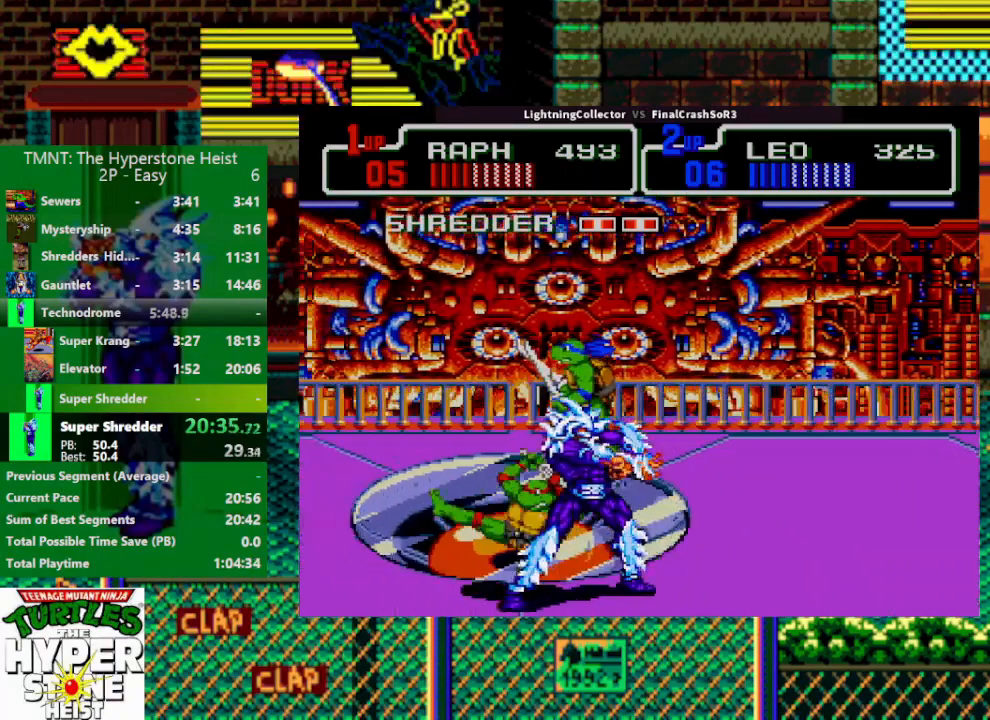
{"buttons": ["CIRCLE", "TRIANGLE", "DPAD_RIGHT"], "events": [[67, "DPAD_RIGHT", "down"], [333, "SQUARE", "down"], [400, "SQUARE", "up"], [467, "CIRCLE", "down"], [467, "TRIANGLE", "down"]]}
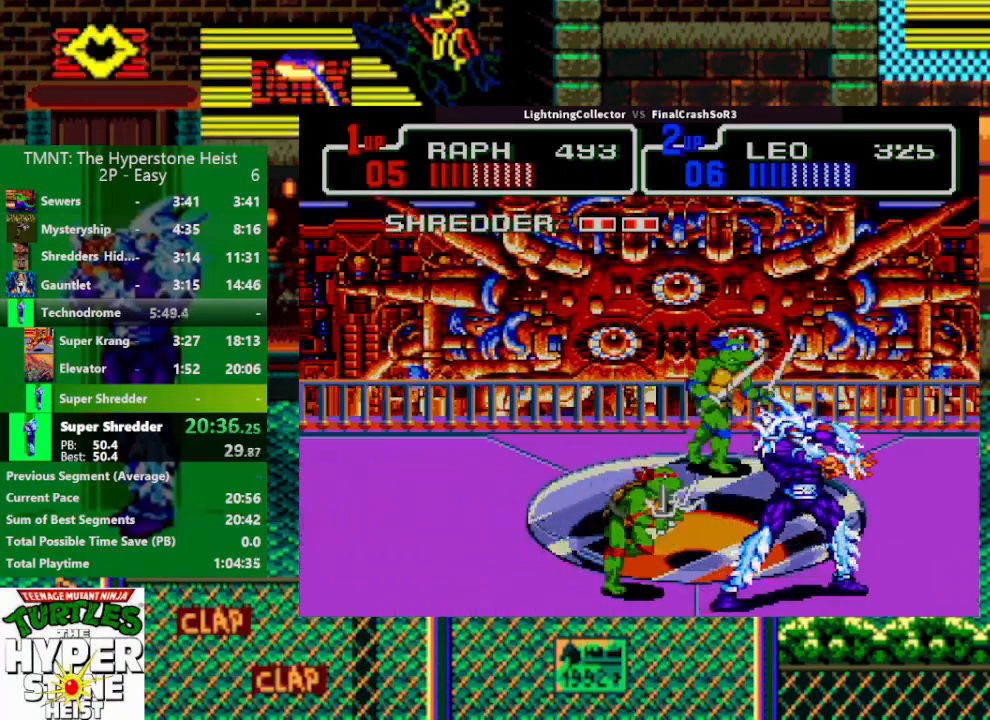
{"buttons": ["DPAD_RIGHT"], "events": [[100, "CROSS", "down"], [133, "CIRCLE", "up"], [133, "CROSS", "up"], [133, "TRIANGLE", "up"]]}
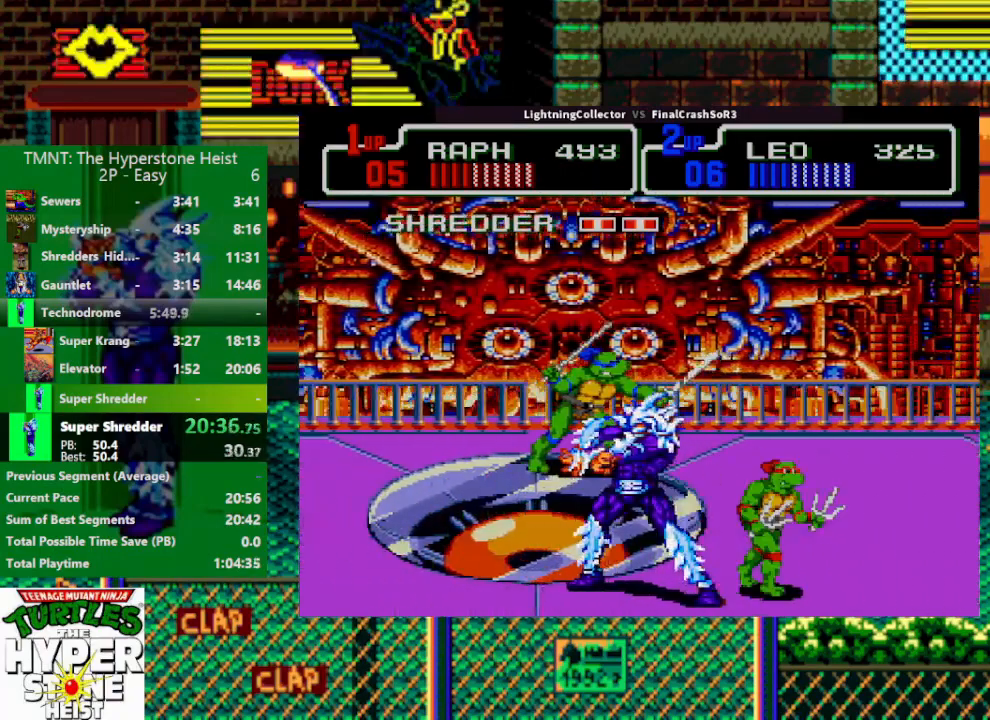
{"buttons": ["DPAD_LEFT"], "events": [[500, "DPAD_LEFT", "down"], [500, "DPAD_RIGHT", "up"]]}
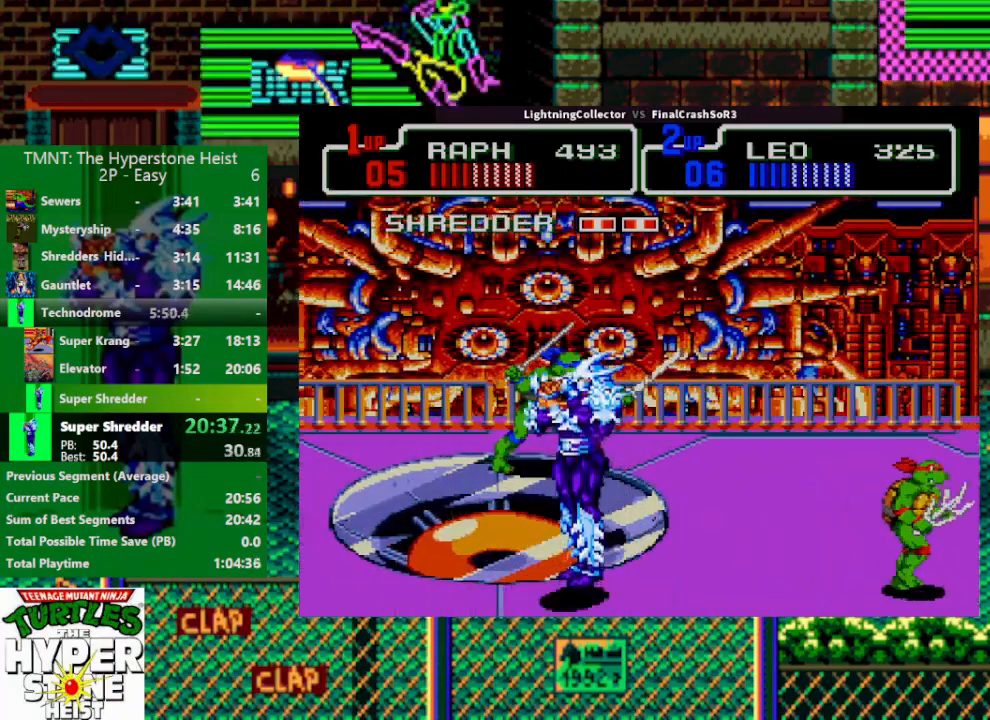
{"buttons": ["SQUARE", "DPAD_LEFT"], "events": [[67, "SQUARE", "down"]]}
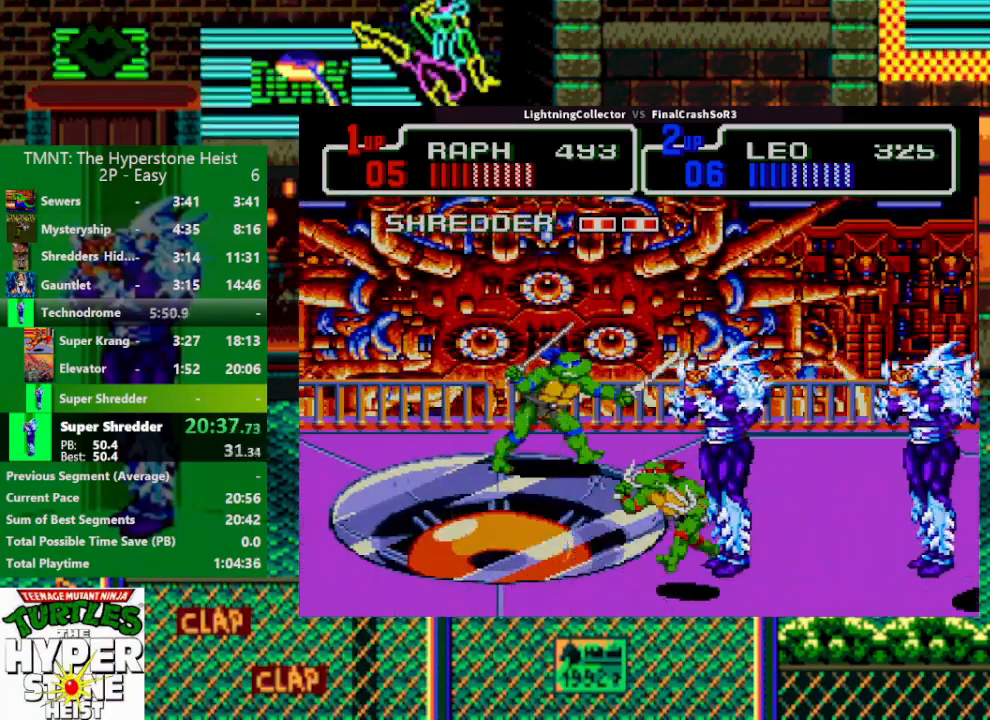
{"buttons": [], "events": [[33, "SQUARE", "up"], [200, "DPAD_LEFT", "up"]]}
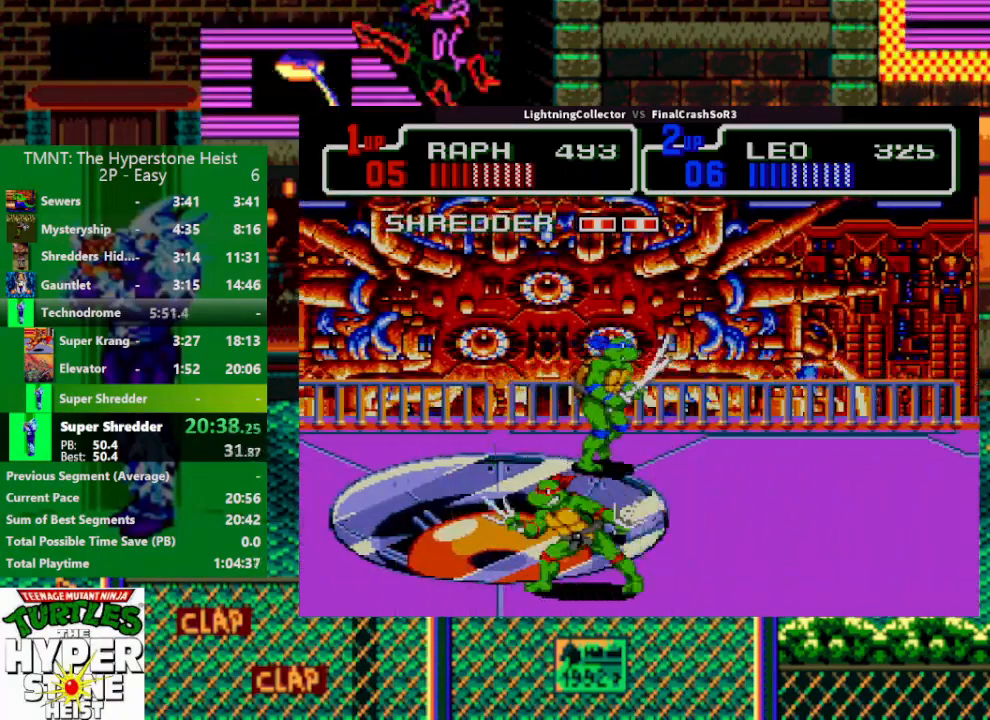
{"buttons": ["DPAD_RIGHT"], "events": [[67, "DPAD_RIGHT", "down"], [233, "SQUARE", "down"], [300, "SQUARE", "up"]]}
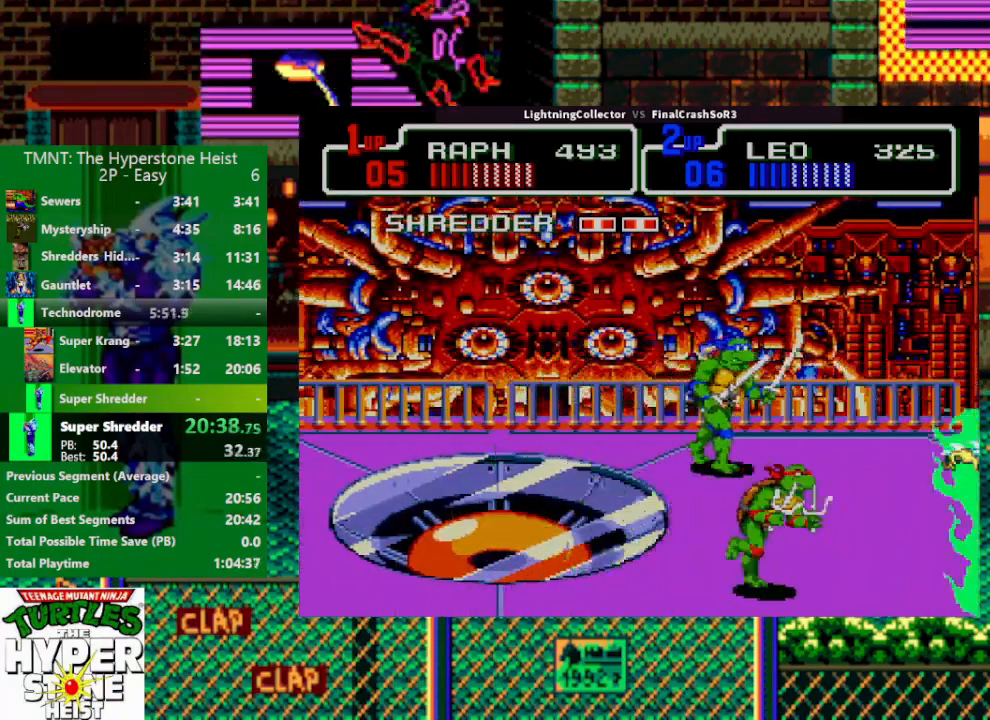
{"buttons": [], "events": [[167, "CIRCLE", "down"], [200, "TRIANGLE", "down"], [233, "CROSS", "down"], [300, "CIRCLE", "up"], [300, "CROSS", "up"], [433, "DPAD_RIGHT", "up"], [433, "TRIANGLE", "up"]]}
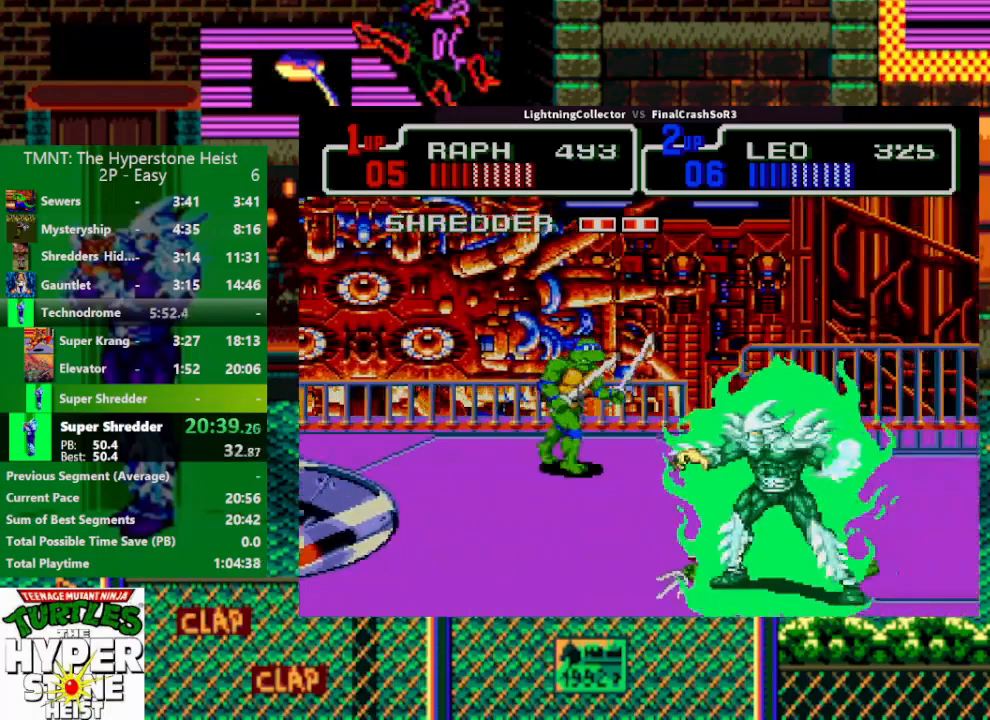
{"buttons": ["CIRCLE", "TRIANGLE"], "events": [[200, "DPAD_LEFT", "down"], [267, "CIRCLE", "down"], [300, "DPAD_LEFT", "up"], [300, "TRIANGLE", "down"], [400, "CIRCLE", "up"], [400, "TRIANGLE", "up"], [467, "CIRCLE", "down"], [467, "TRIANGLE", "down"]]}
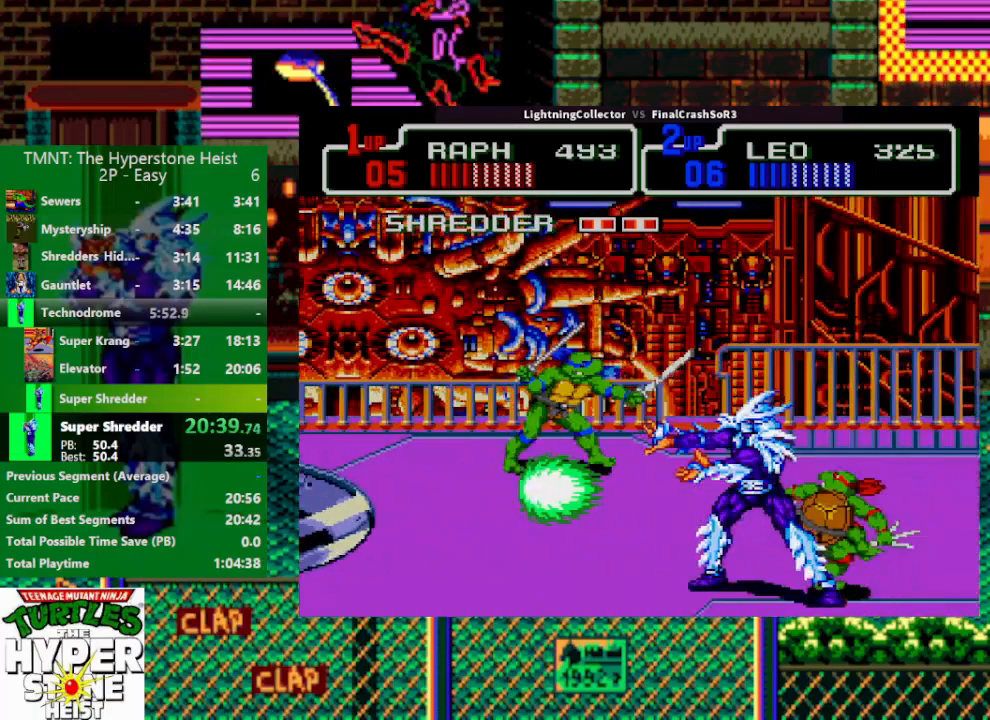
{"buttons": ["DPAD_LEFT"], "events": [[100, "CIRCLE", "up"], [100, "TRIANGLE", "up"], [133, "CIRCLE", "down"], [133, "TRIANGLE", "down"], [233, "CIRCLE", "up"], [233, "TRIANGLE", "up"], [500, "DPAD_LEFT", "down"]]}
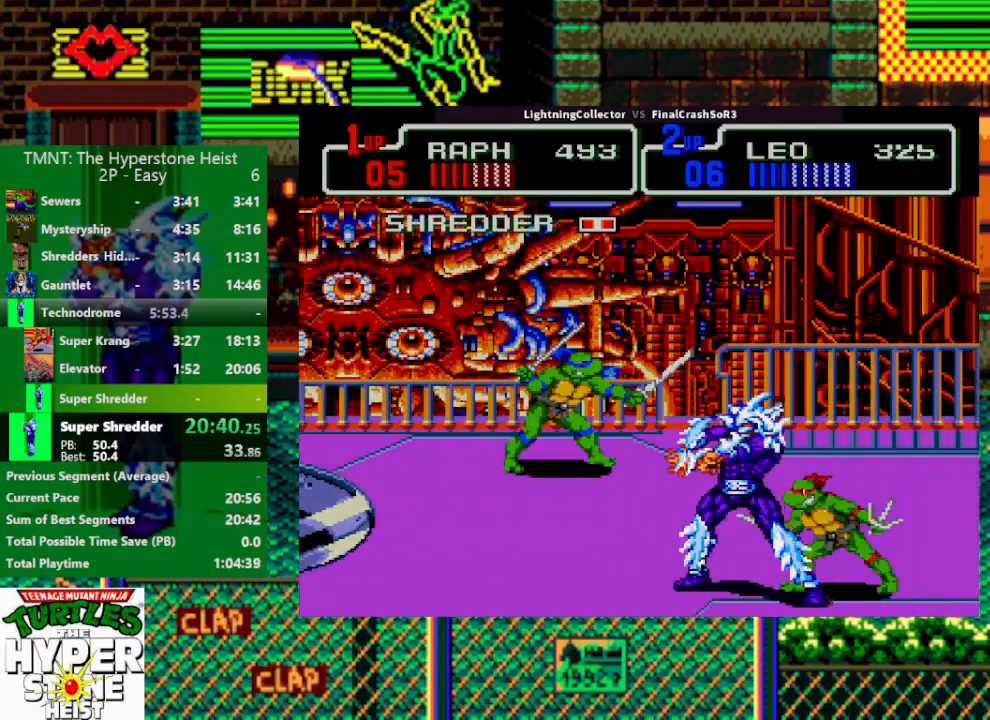
{"buttons": [], "events": [[33, "SQUARE", "down"], [100, "SQUARE", "up"], [167, "CIRCLE", "down"], [167, "DPAD_LEFT", "up"], [167, "TRIANGLE", "down"], [300, "CIRCLE", "up"], [300, "TRIANGLE", "up"]]}
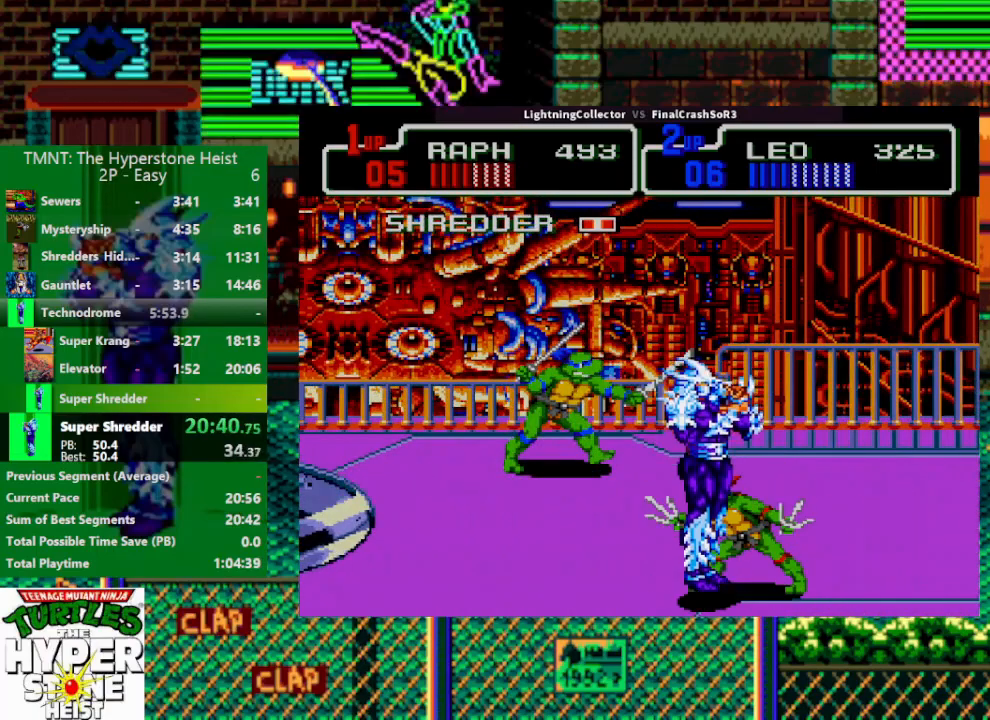
{"buttons": ["DPAD_LEFT"], "events": [[133, "CIRCLE", "down"], [133, "TRIANGLE", "down"], [267, "CIRCLE", "up"], [267, "TRIANGLE", "up"], [333, "CIRCLE", "down"], [333, "CROSS", "down"], [333, "TRIANGLE", "down"], [367, "DPAD_LEFT", "down"], [400, "CROSS", "up"], [433, "CIRCLE", "up"], [433, "TRIANGLE", "up"]]}
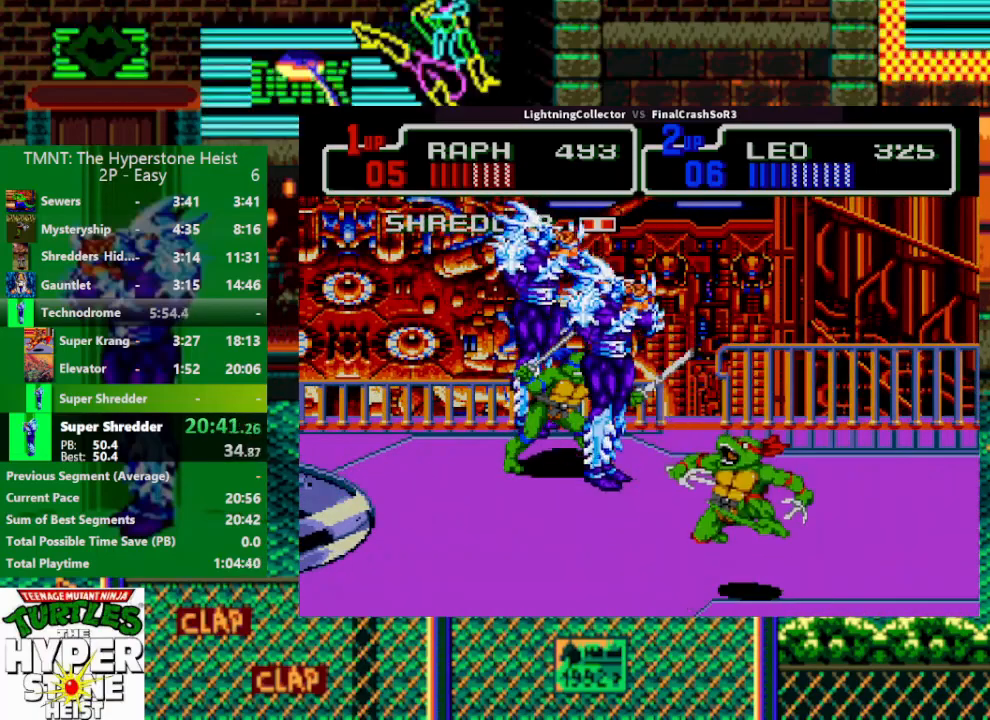
{"buttons": ["DPAD_UP"], "events": [[167, "DPAD_LEFT", "up"], [233, "DPAD_UP", "down"]]}
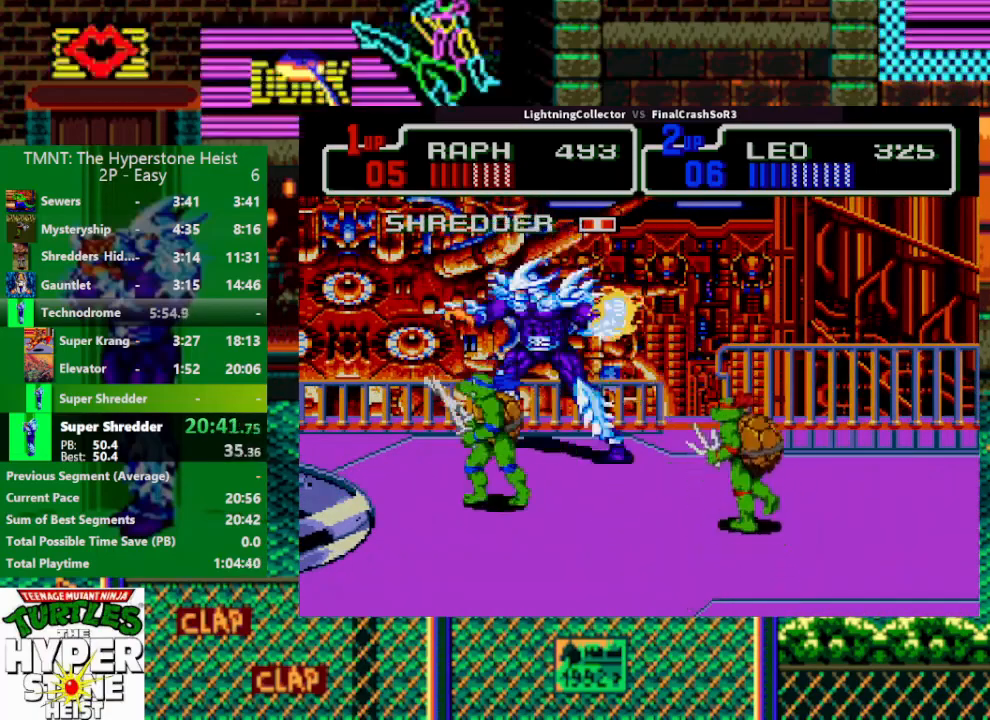
{"buttons": ["DPAD_RIGHT"], "events": [[167, "DPAD_UP", "up"], [300, "DPAD_RIGHT", "down"]]}
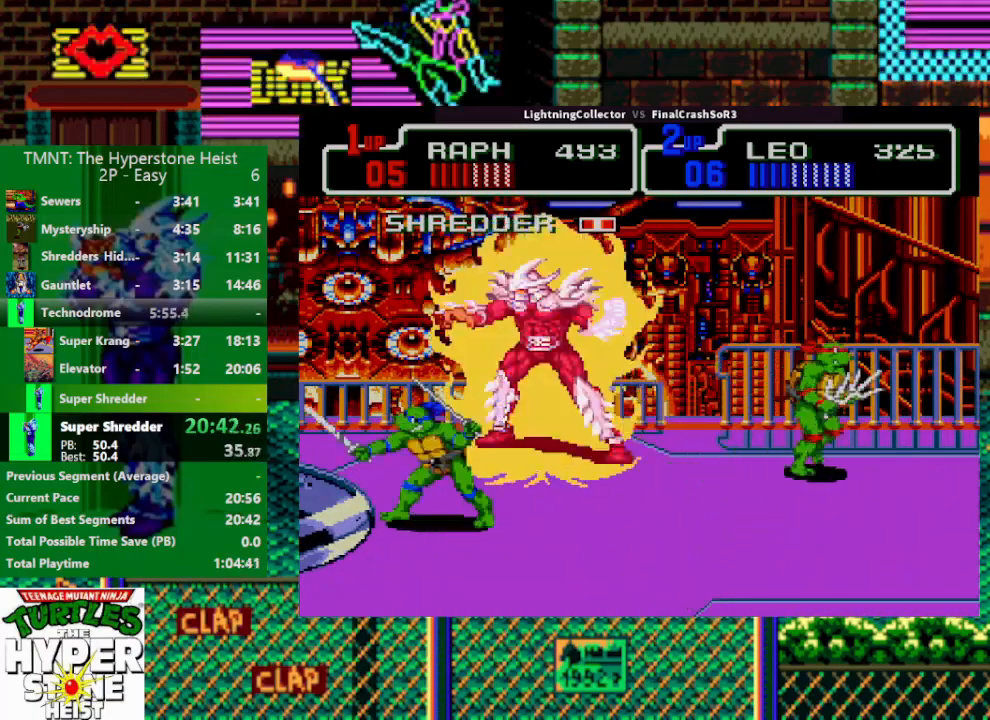
{"buttons": ["SQUARE", "DPAD_LEFT"], "events": [[167, "DPAD_RIGHT", "up"], [367, "DPAD_LEFT", "down"], [433, "SQUARE", "down"]]}
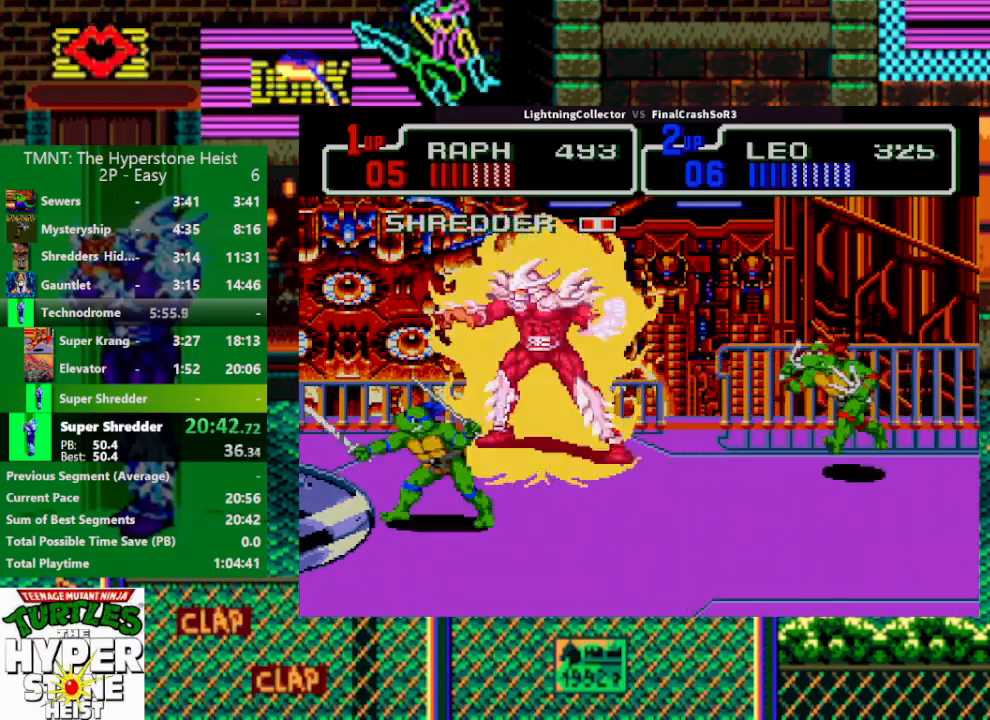
{"buttons": [], "events": [[33, "SQUARE", "up"], [100, "CIRCLE", "down"], [133, "TRIANGLE", "down"], [233, "CROSS", "down"], [267, "CIRCLE", "up"], [267, "CROSS", "up"], [267, "DPAD_LEFT", "up"], [267, "TRIANGLE", "up"]]}
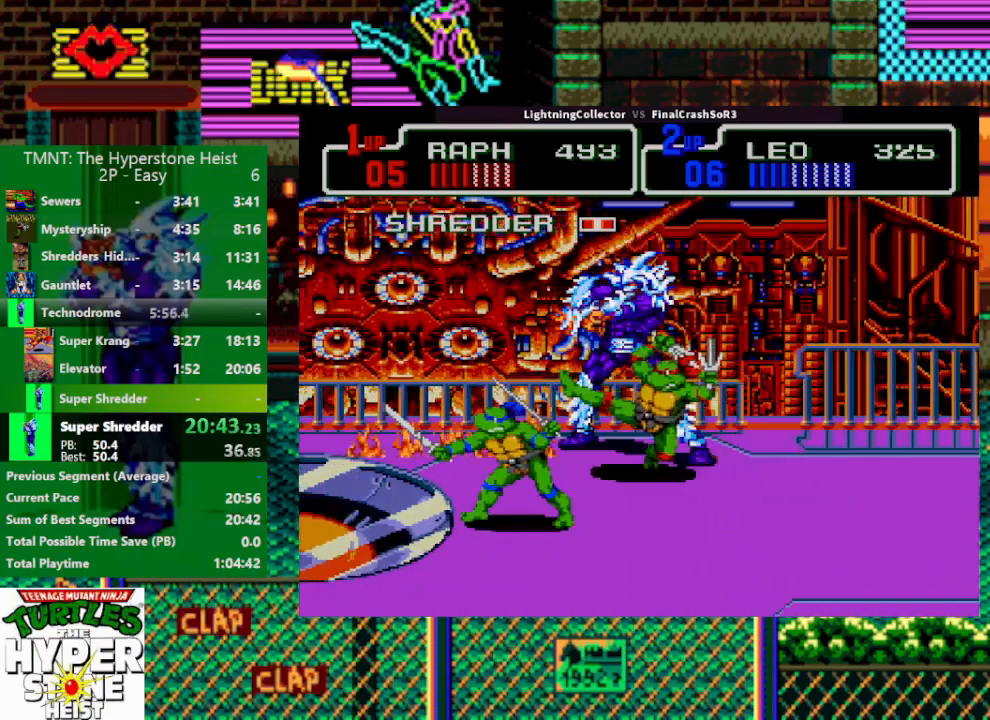
{"buttons": [], "events": [[133, "DPAD_RIGHT", "down"], [200, "SQUARE", "down"], [233, "R1", "down"], [233, "SQUARE", "up"], [233, "TRIANGLE", "down"], [367, "DPAD_RIGHT", "up"], [400, "R1", "up"], [400, "TRIANGLE", "up"]]}
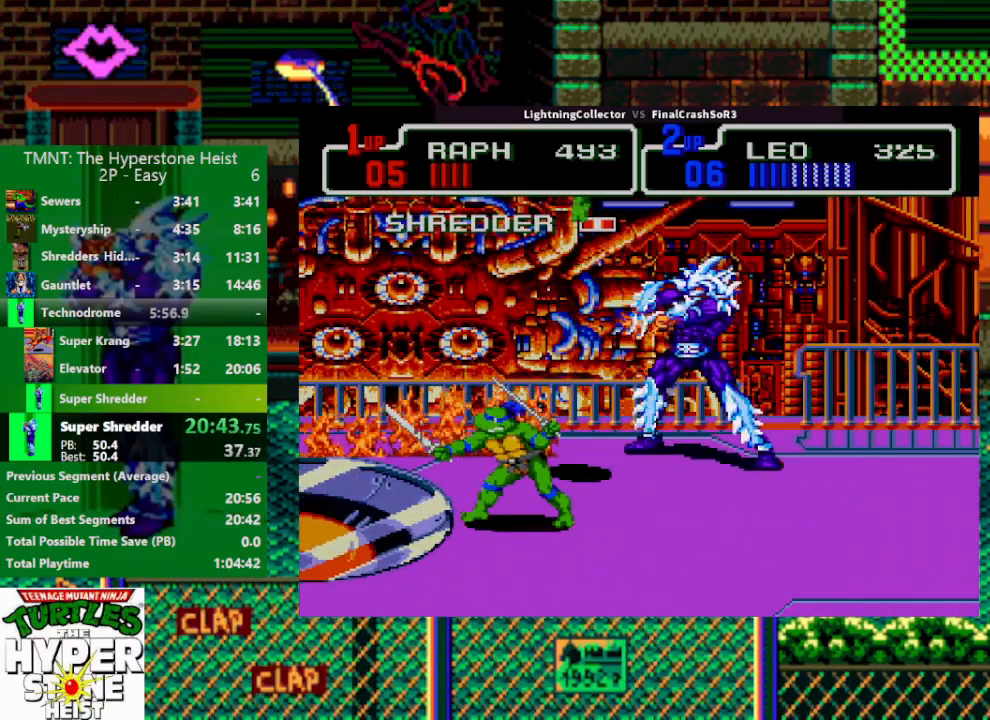
{"buttons": ["DPAD_RIGHT"], "events": [[100, "DPAD_RIGHT", "down"], [300, "R1", "down"], [300, "TRIANGLE", "down"], [400, "R1", "up"], [467, "TRIANGLE", "up"]]}
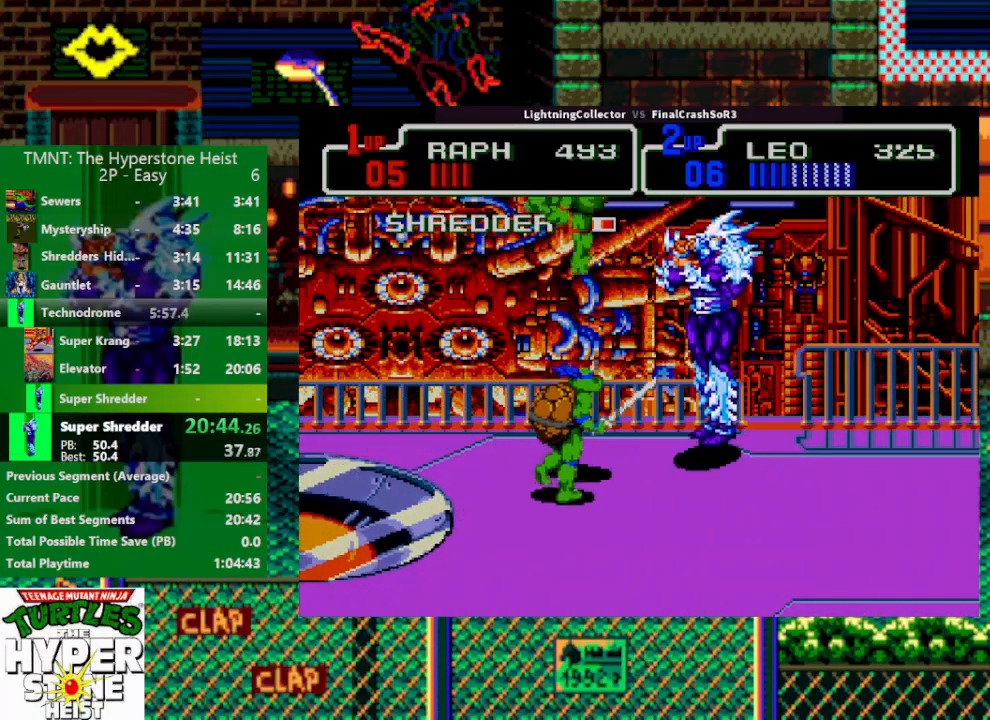
{"buttons": ["SQUARE", "DPAD_RIGHT"], "events": [[167, "SQUARE", "down"], [200, "R1", "down"], [200, "SQUARE", "up"], [200, "TRIANGLE", "down"], [267, "R1", "up"], [367, "TRIANGLE", "up"], [467, "SQUARE", "down"]]}
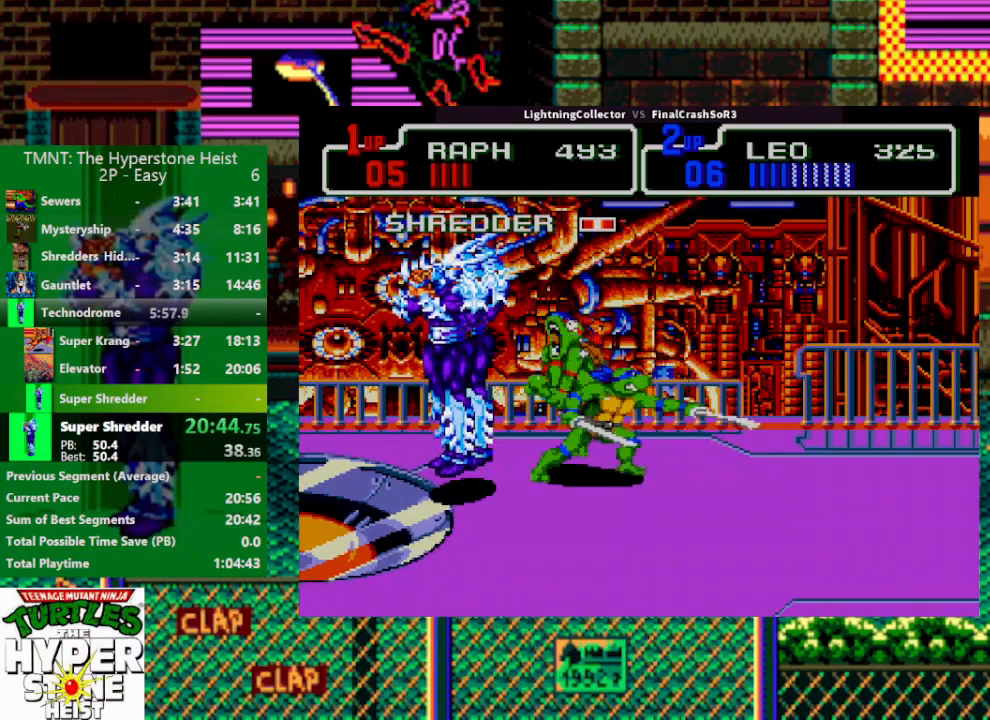
{"buttons": [], "events": [[33, "R1", "down"], [33, "SQUARE", "up"], [33, "TRIANGLE", "down"], [100, "R1", "up"], [100, "TRIANGLE", "up"], [200, "DPAD_DOWN", "down"], [433, "DPAD_RIGHT", "up"], [500, "DPAD_DOWN", "up"]]}
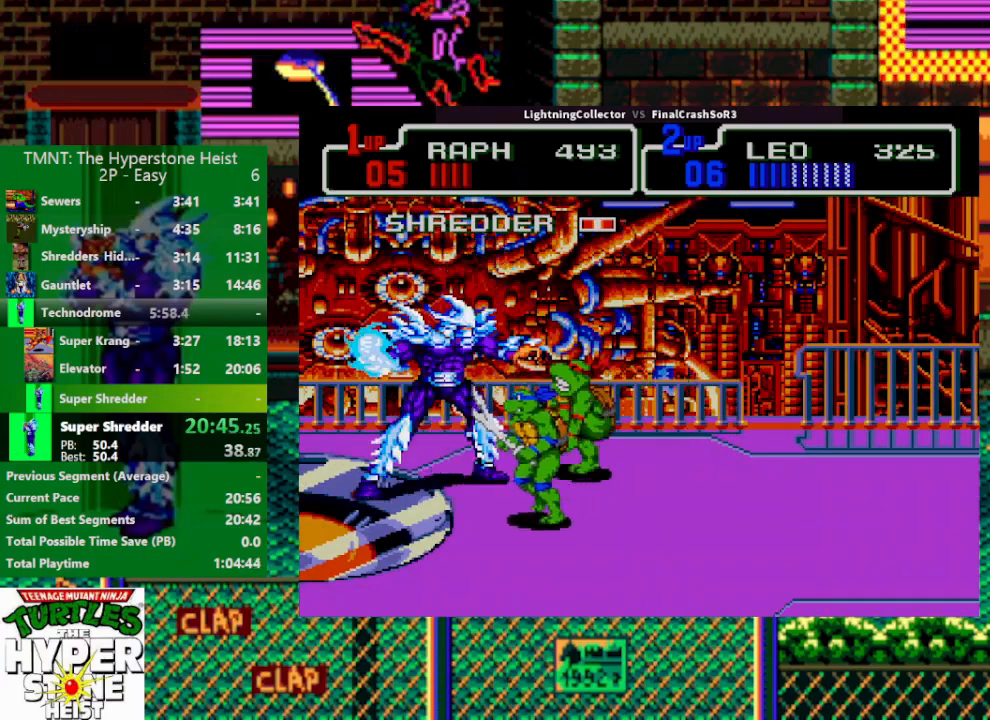
{"buttons": [], "events": [[133, "DPAD_DOWN", "down"], [267, "DPAD_RIGHT", "down"], [400, "DPAD_RIGHT", "up"], [433, "DPAD_DOWN", "up"]]}
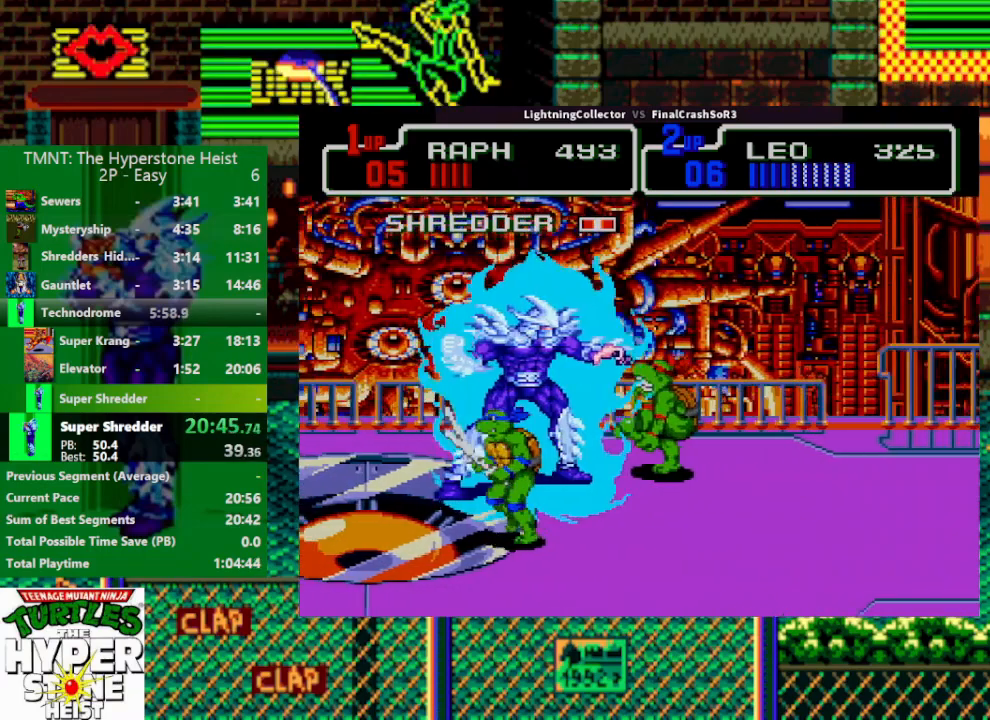
{"buttons": [], "events": []}
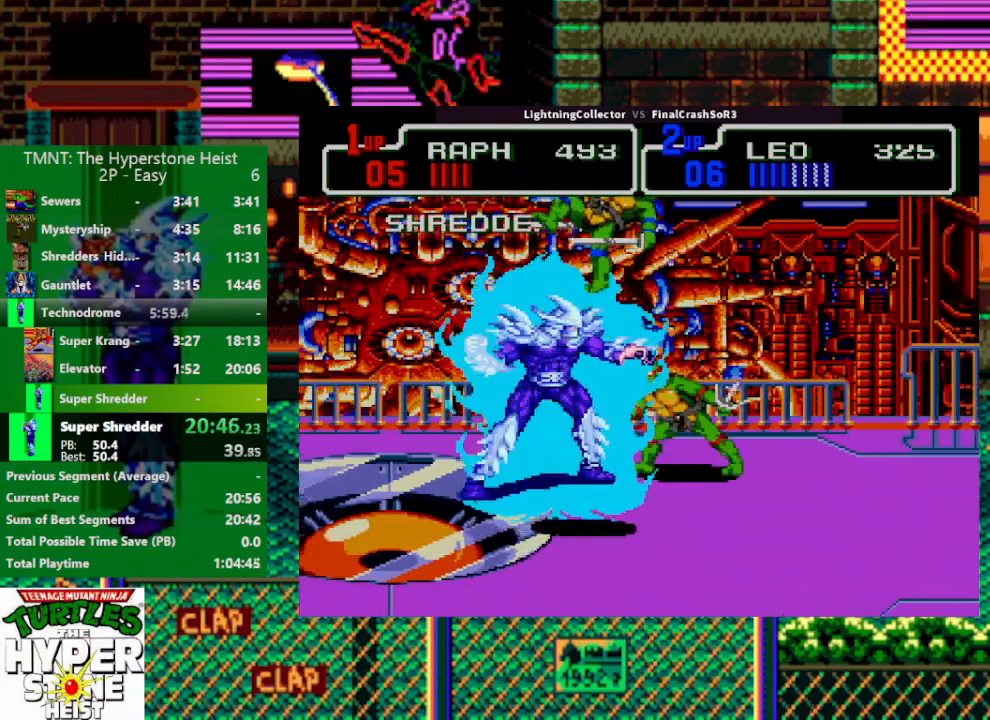
{"buttons": ["TRIANGLE", "R1", "DPAD_LEFT"], "events": [[333, "DPAD_LEFT", "down"], [367, "R1", "down"], [367, "SQUARE", "down"], [367, "TRIANGLE", "down"], [400, "SQUARE", "up"]]}
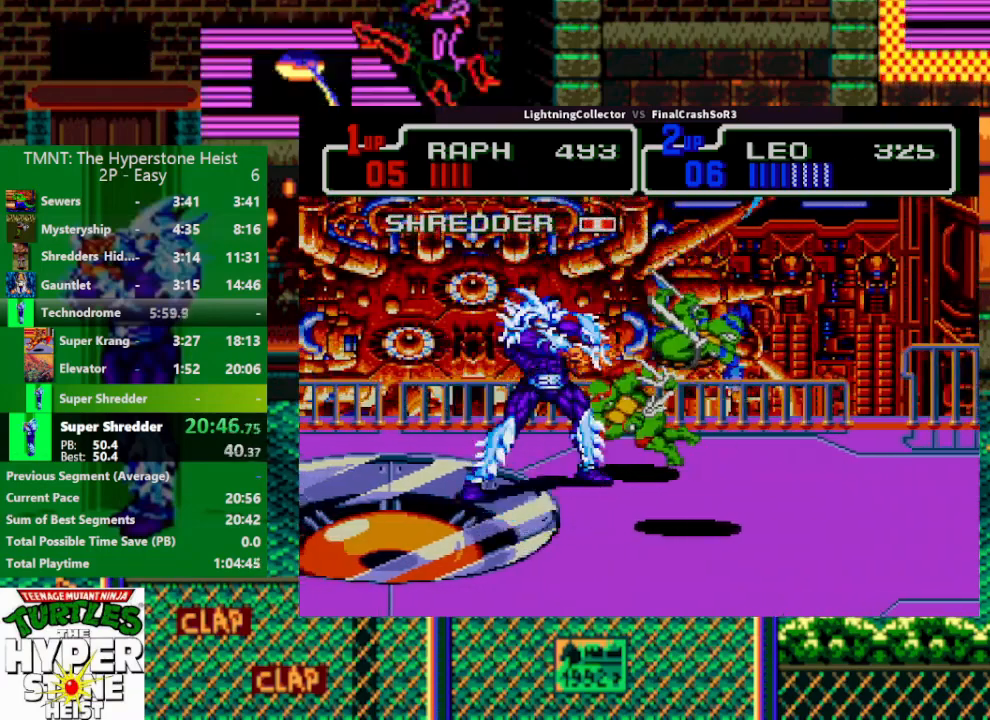
{"buttons": ["DPAD_LEFT"], "events": [[67, "TRIANGLE", "up"], [100, "DPAD_LEFT", "up"], [100, "R1", "up"], [267, "DPAD_LEFT", "down"], [267, "SQUARE", "down"], [333, "R1", "down"], [333, "SQUARE", "up"], [333, "TRIANGLE", "down"], [500, "R1", "up"], [500, "TRIANGLE", "up"]]}
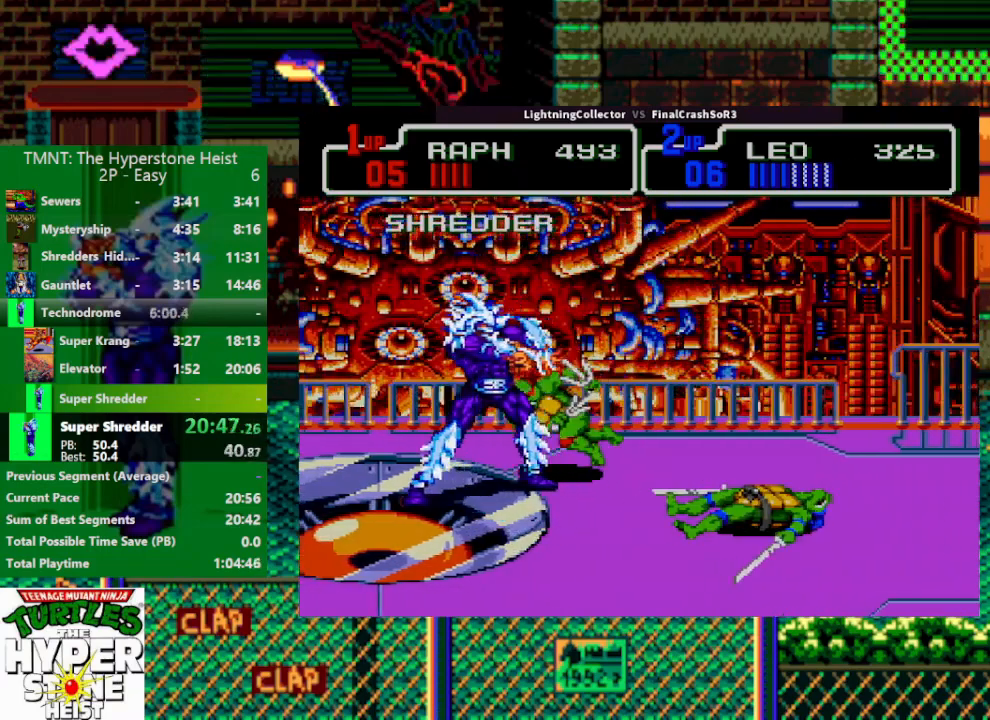
{"buttons": [], "events": [[67, "DPAD_LEFT", "up"]]}